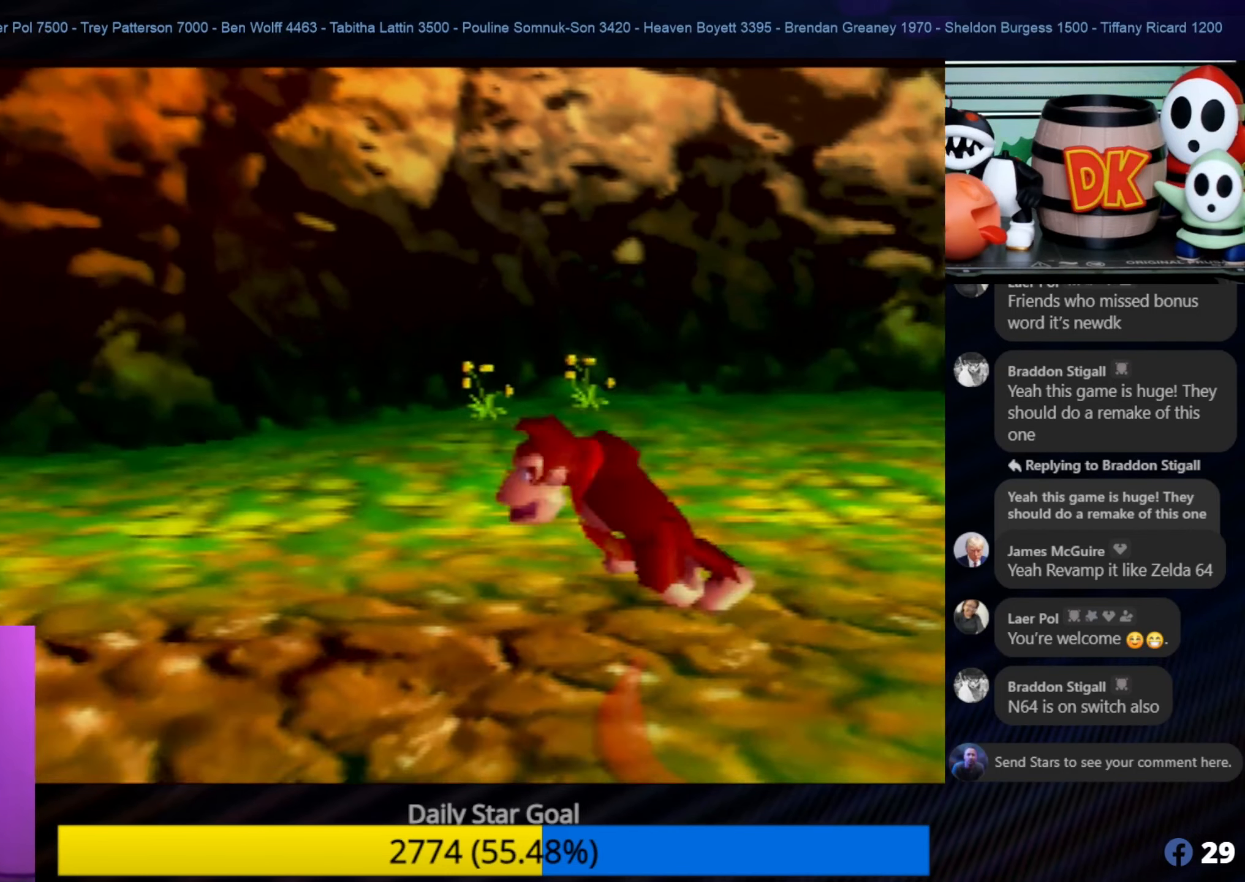
Gameplay with a controller (Nintendo layout); each line is a JSON object with the inputs held at the frame after it. "events" lists button and stick changes between this image and that frame as [ms after this image, input, new state], when the widget could be followed in between. Not read: L1 L3 R3.
{"buttons": ["C_RIGHT"], "left_stick": "left", "events": [[417, "C_RIGHT", "down"]]}
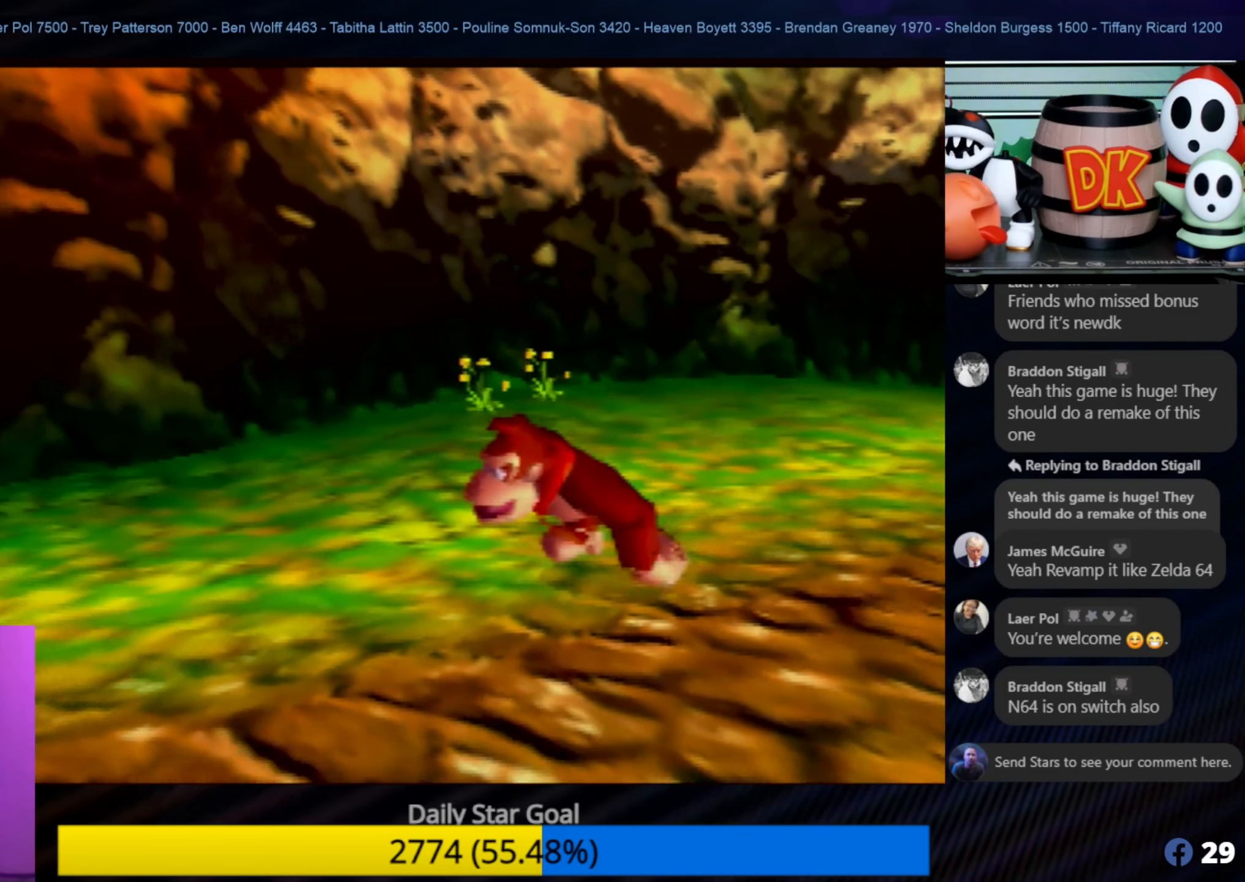
{"buttons": ["A"], "left_stick": "up-left", "events": [[84, "C_RIGHT", "up"], [317, "A", "down"], [450, "left_stick", "up-left"]]}
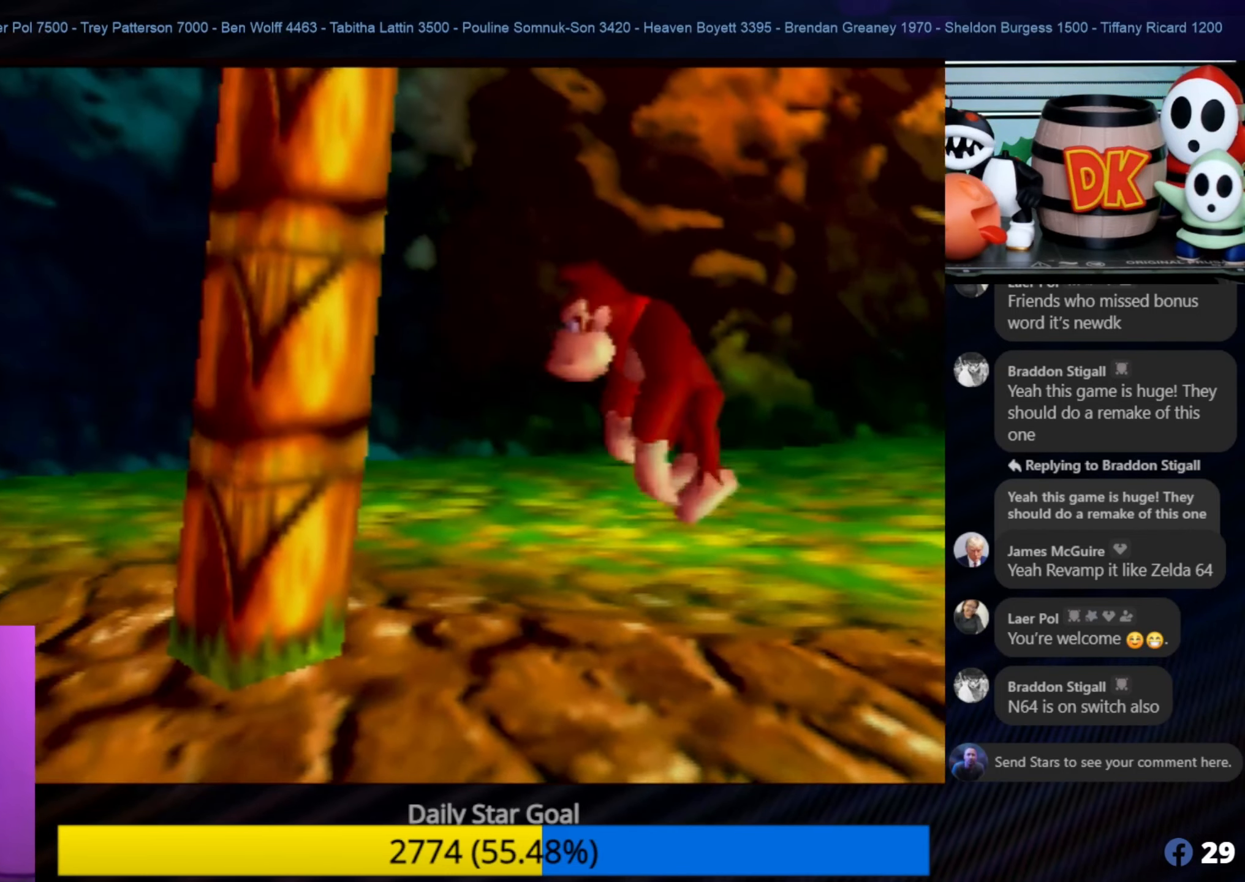
{"buttons": [], "left_stick": "down", "events": [[350, "A", "up"], [350, "left_stick", "down"]]}
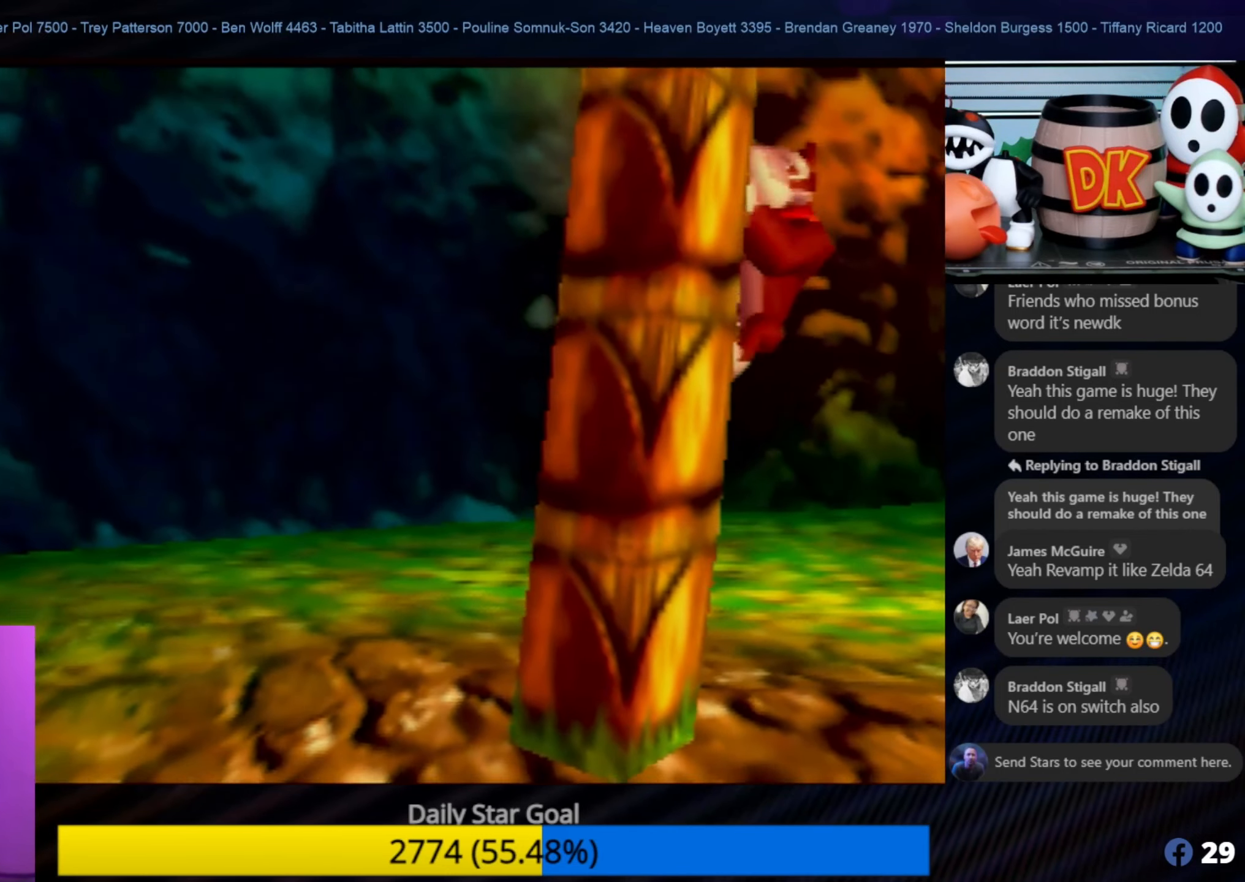
{"buttons": [], "left_stick": "up-left", "events": [[284, "left_stick", "center"], [417, "left_stick", "up-left"]]}
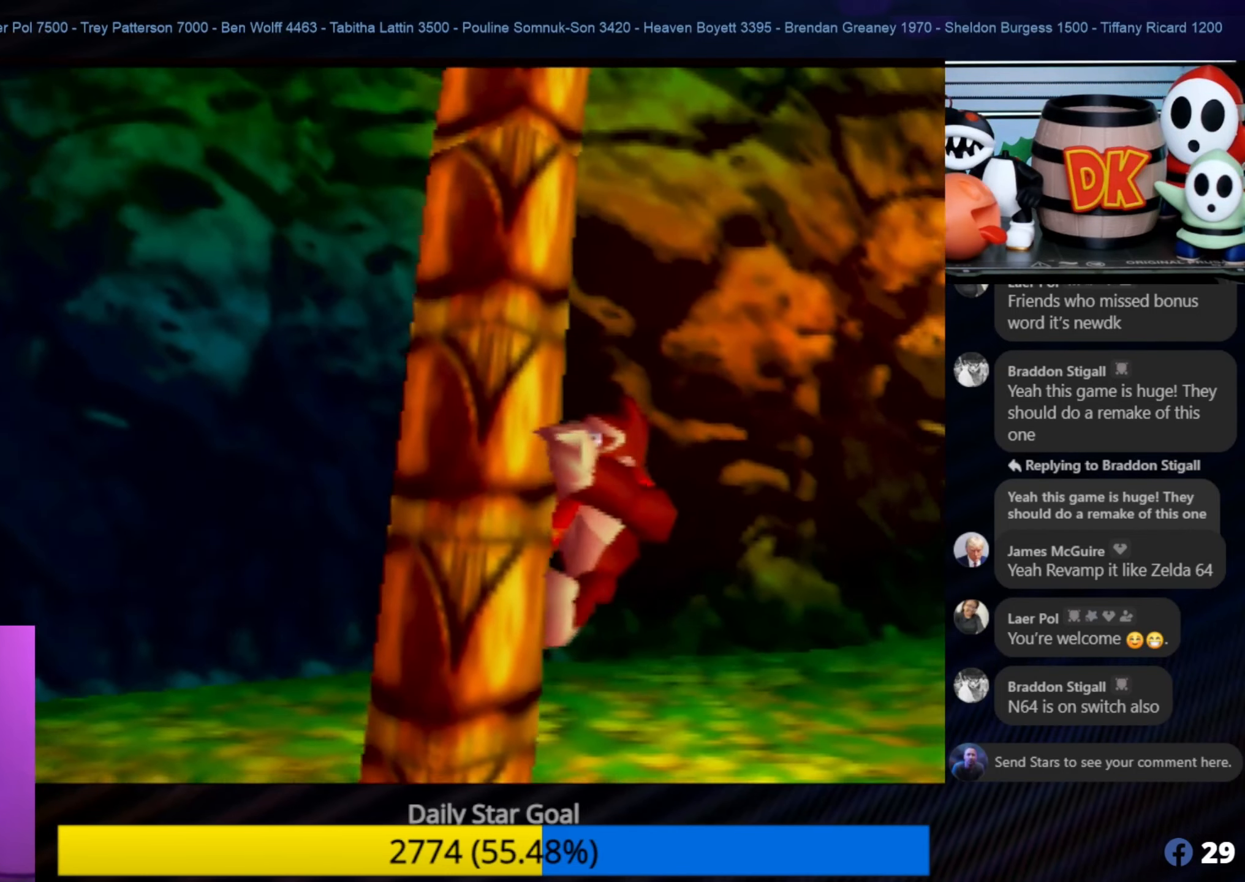
{"buttons": [], "left_stick": "up-left", "events": []}
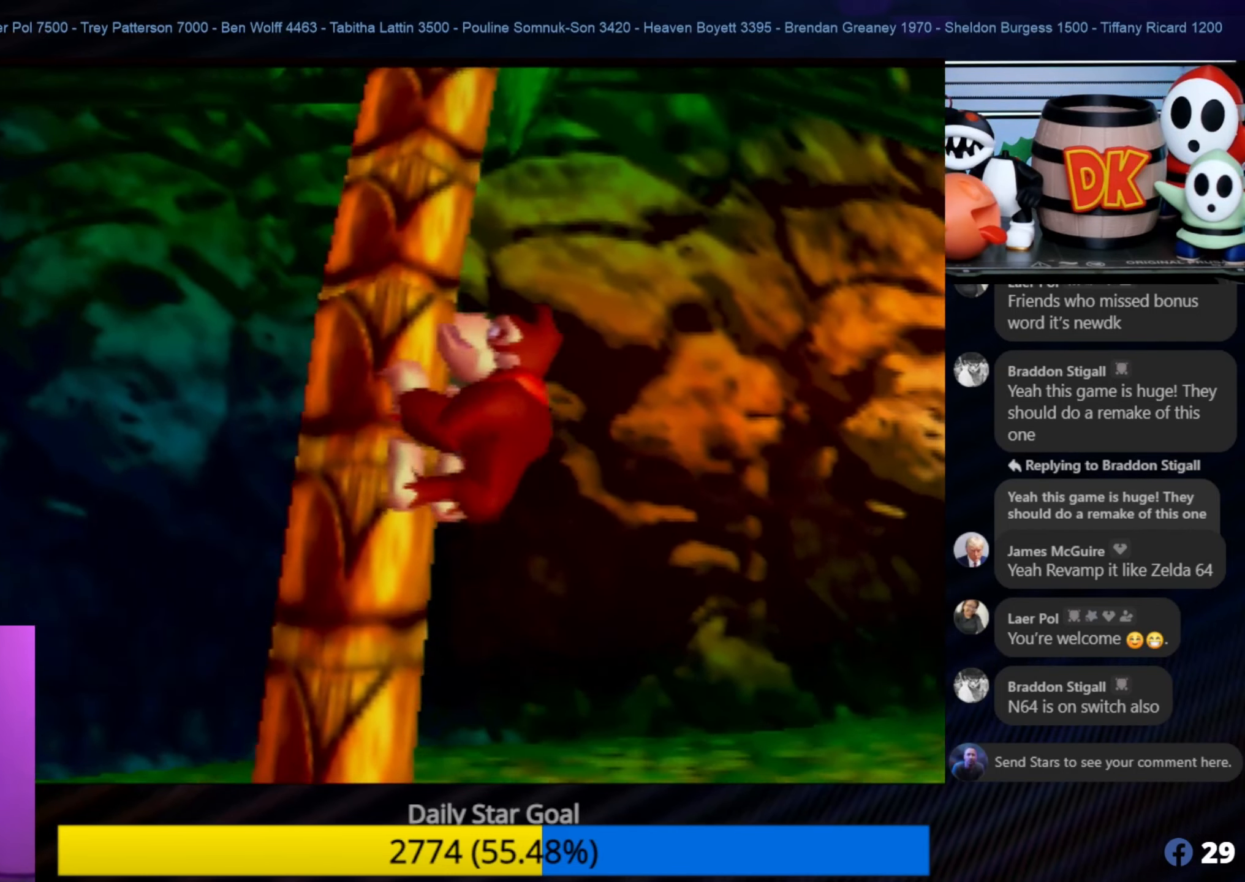
{"buttons": [], "left_stick": "up-left", "events": []}
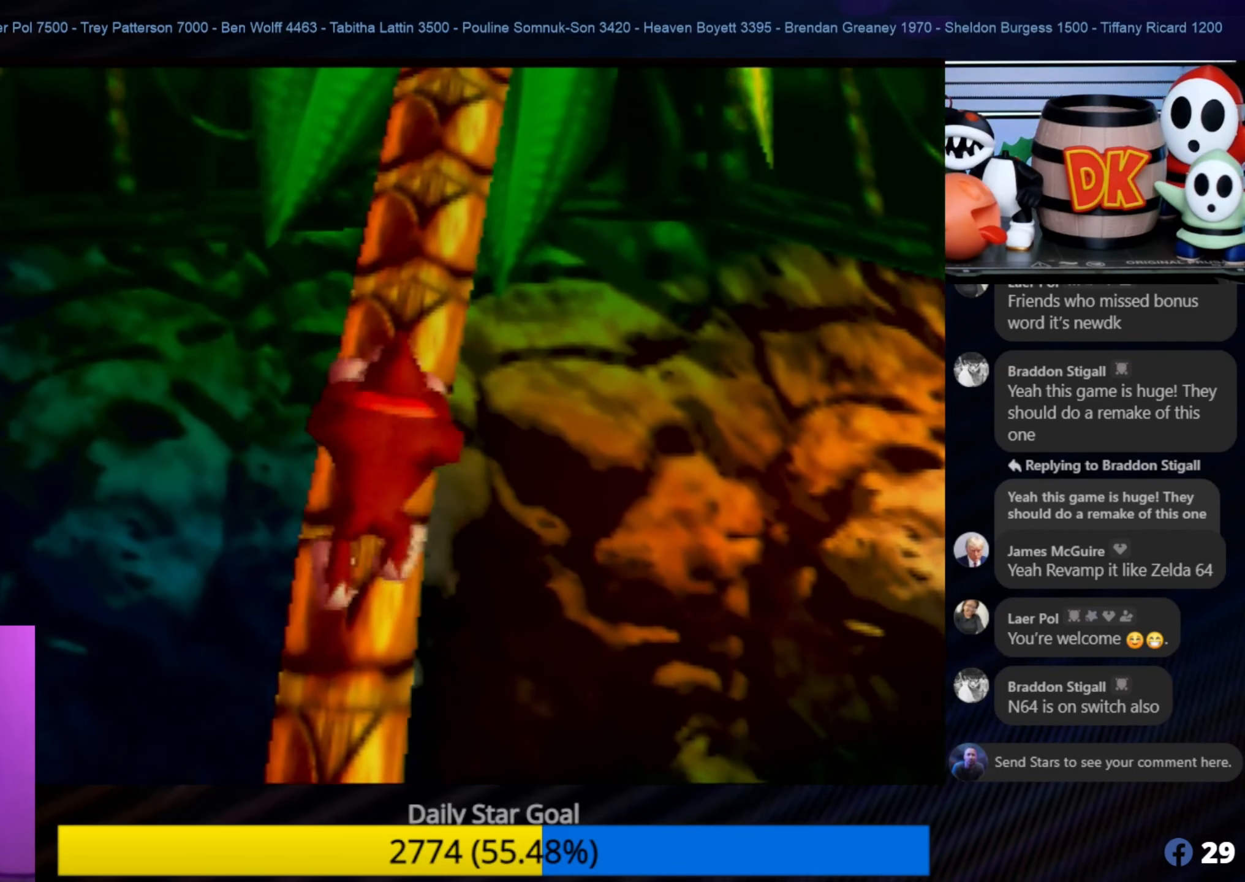
{"buttons": [], "left_stick": "up", "events": [[383, "left_stick", "up"]]}
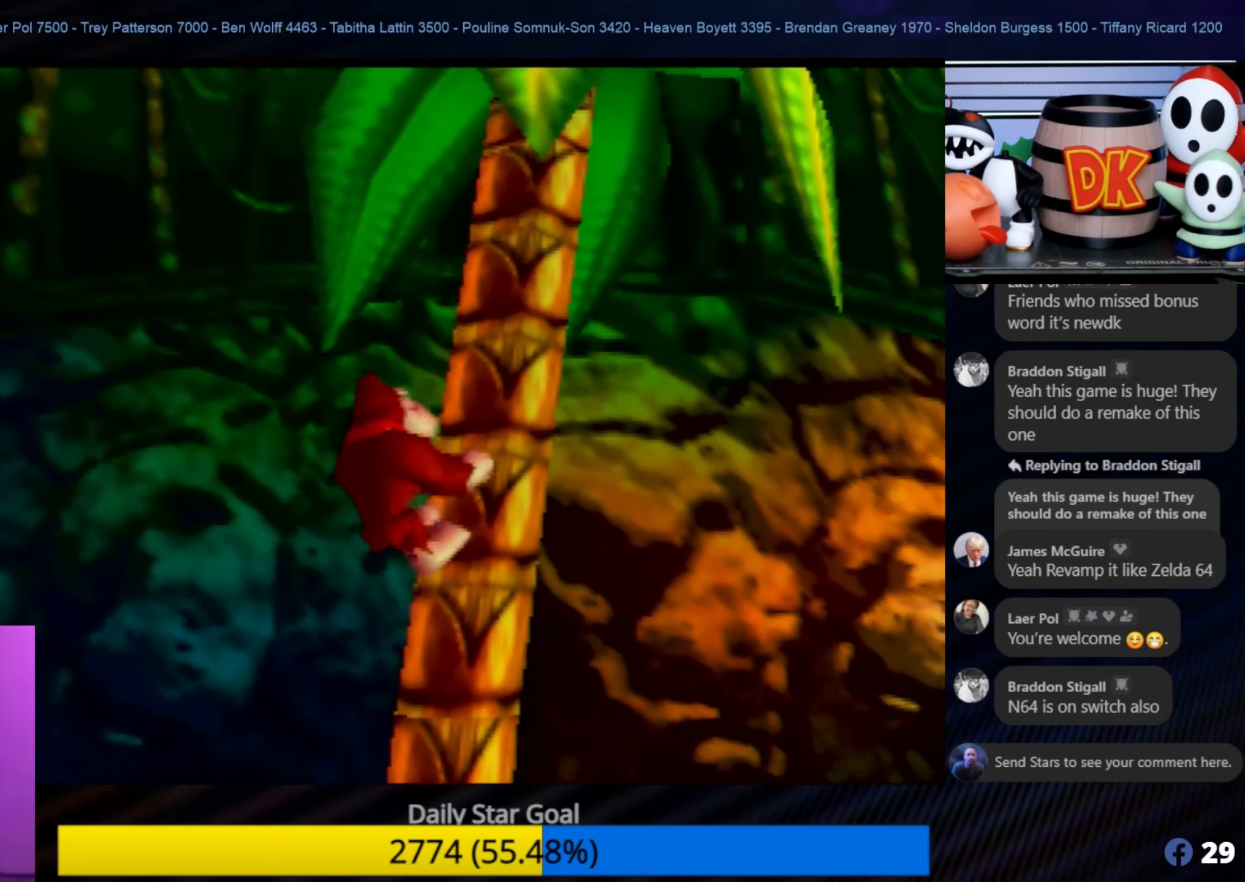
{"buttons": [], "left_stick": "up", "events": []}
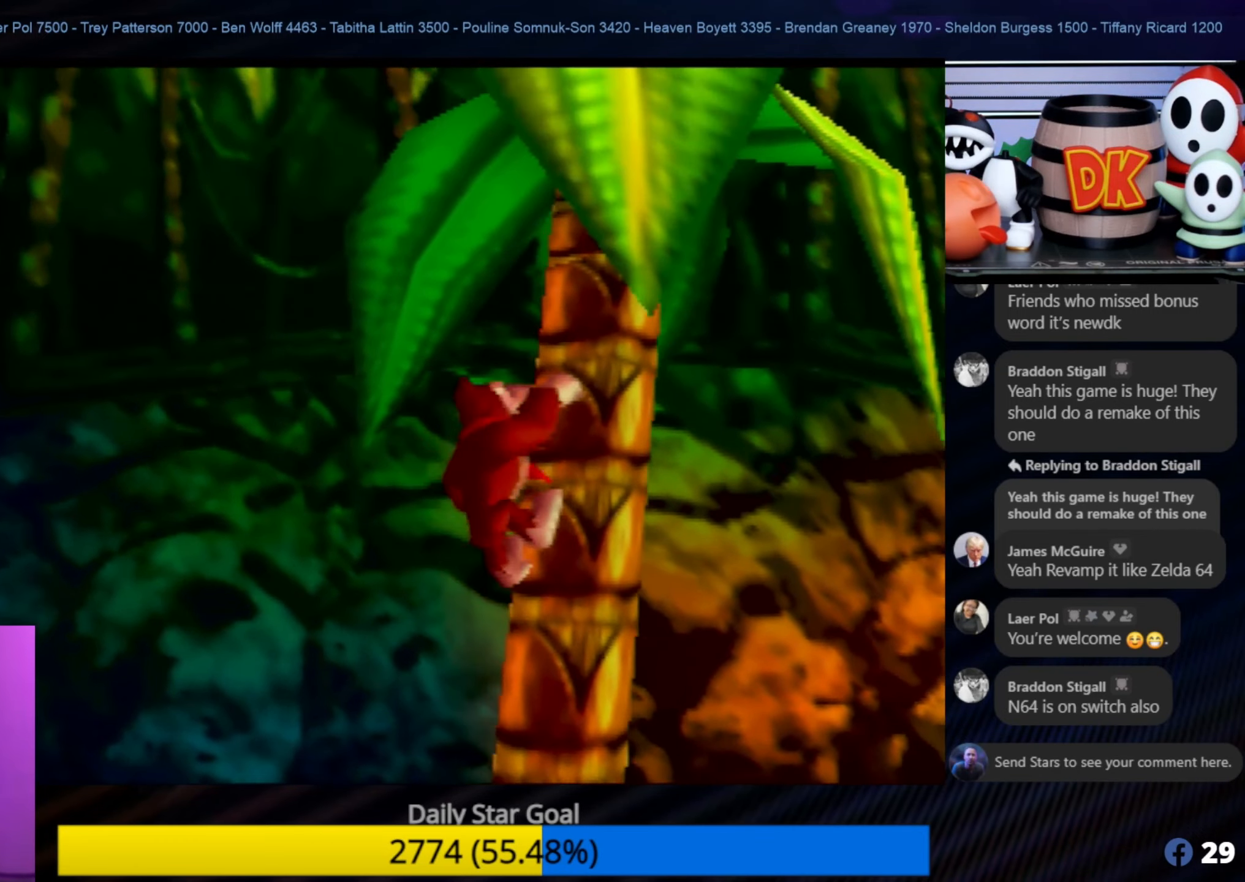
{"buttons": [], "left_stick": "up", "events": []}
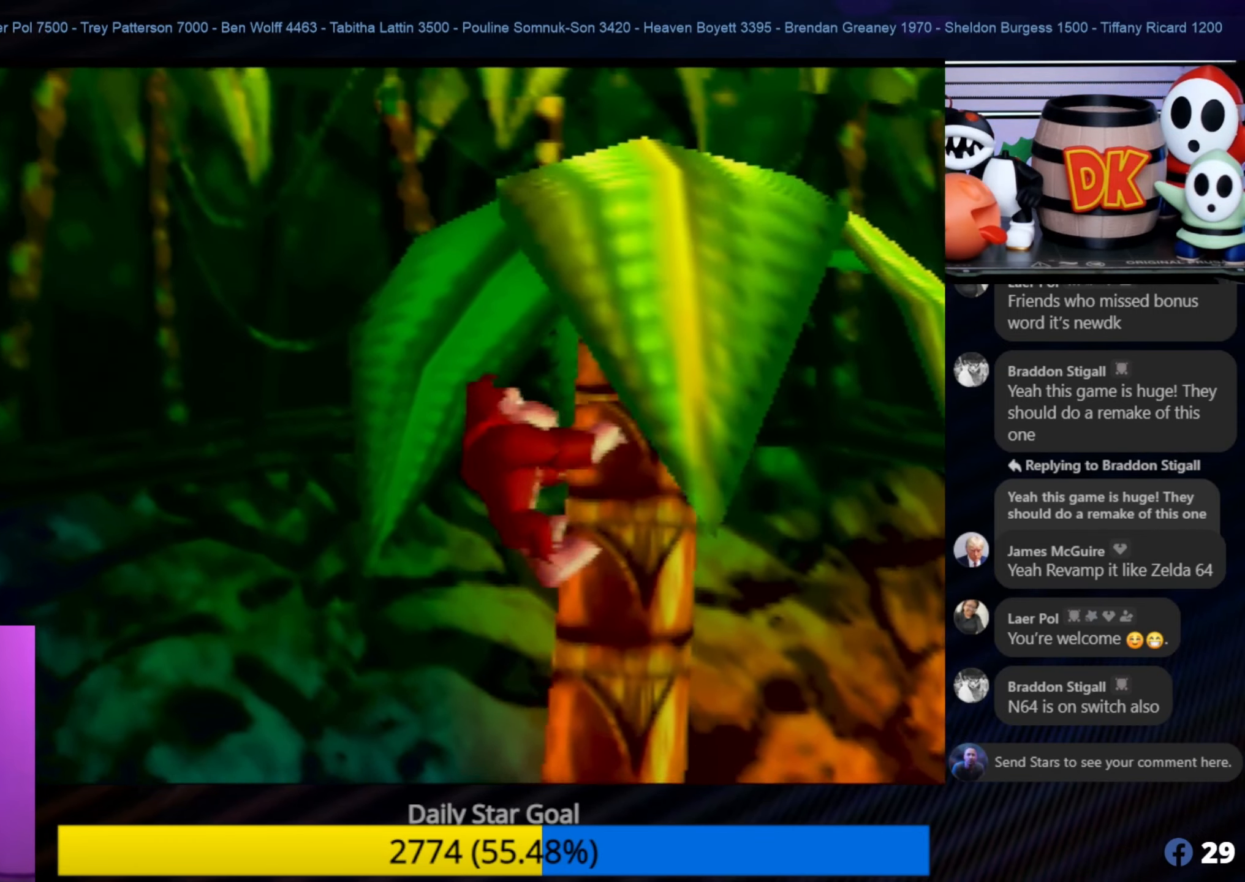
{"buttons": [], "left_stick": "up", "events": []}
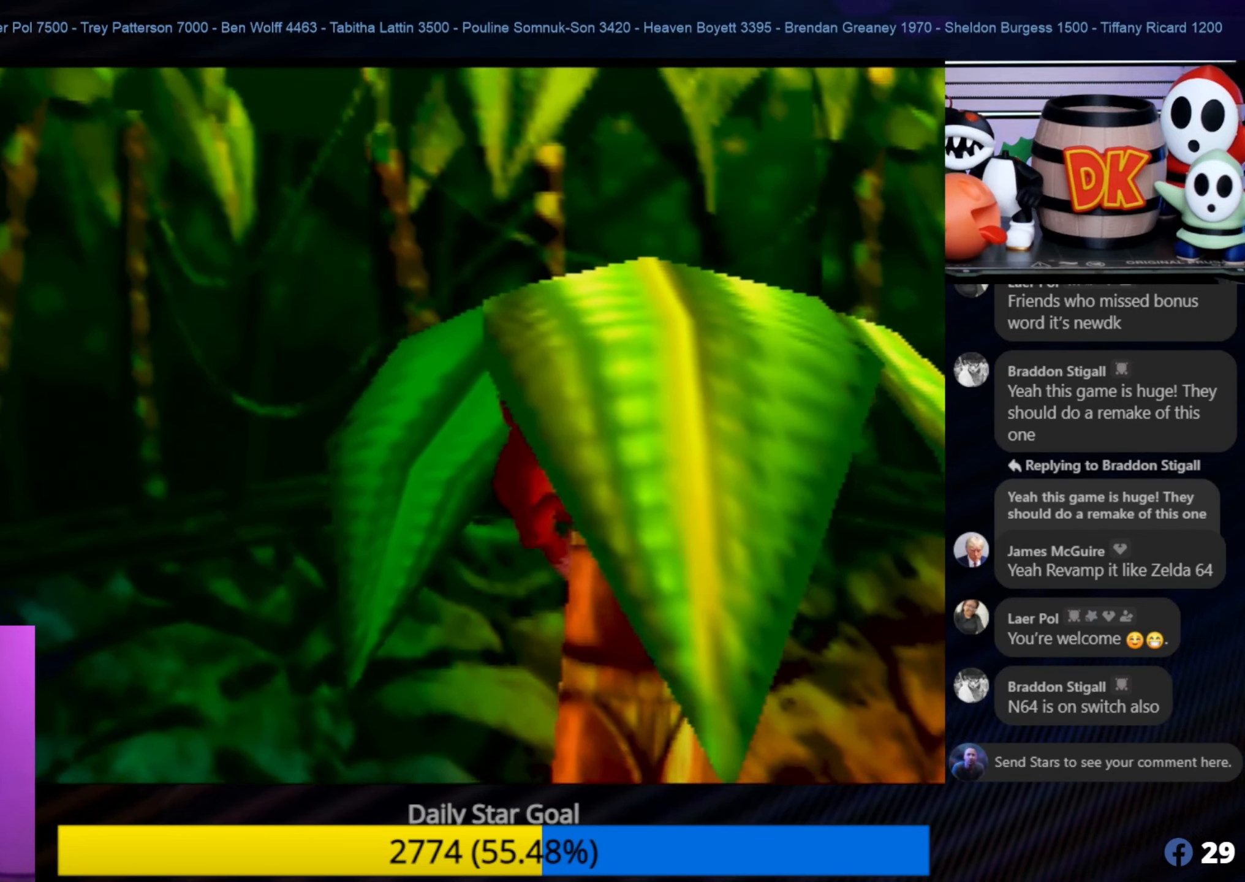
{"buttons": [], "left_stick": "up", "events": []}
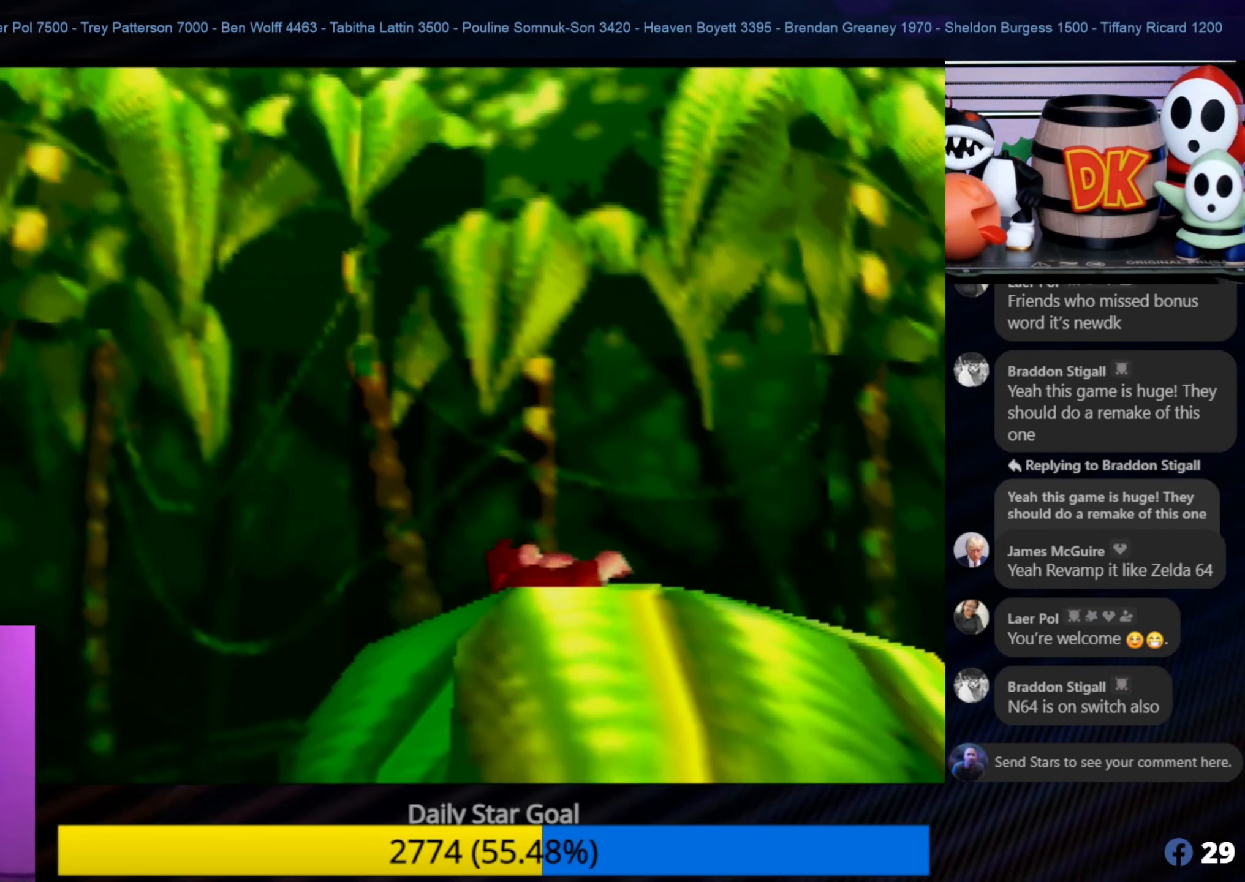
{"buttons": [], "left_stick": "center", "events": [[183, "left_stick", "center"], [400, "C_LEFT", "down"], [500, "C_LEFT", "up"]]}
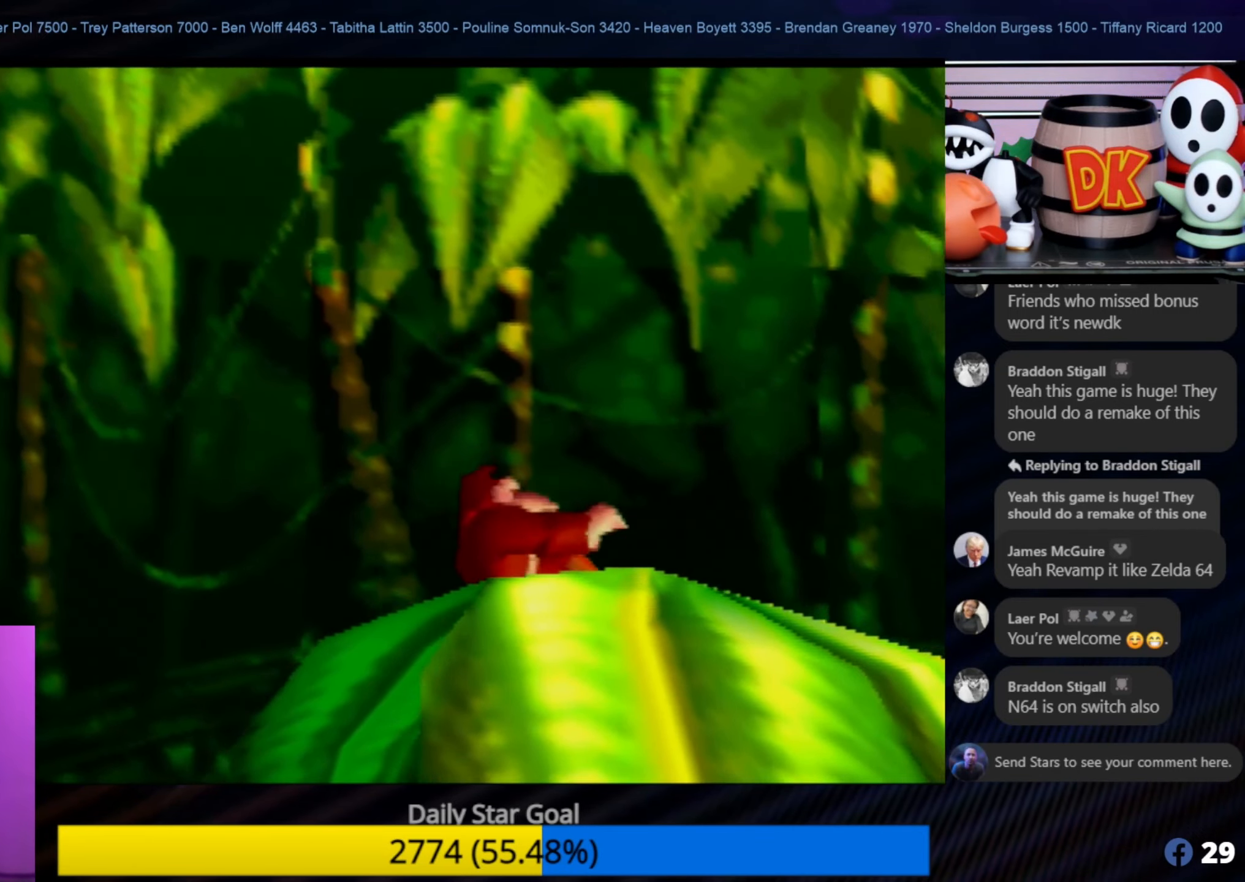
{"buttons": [], "left_stick": "center", "events": [[133, "C_LEFT", "down"], [183, "C_LEFT", "up"], [250, "C_LEFT", "down"], [366, "C_LEFT", "up"], [433, "C_LEFT", "down"], [500, "C_LEFT", "up"]]}
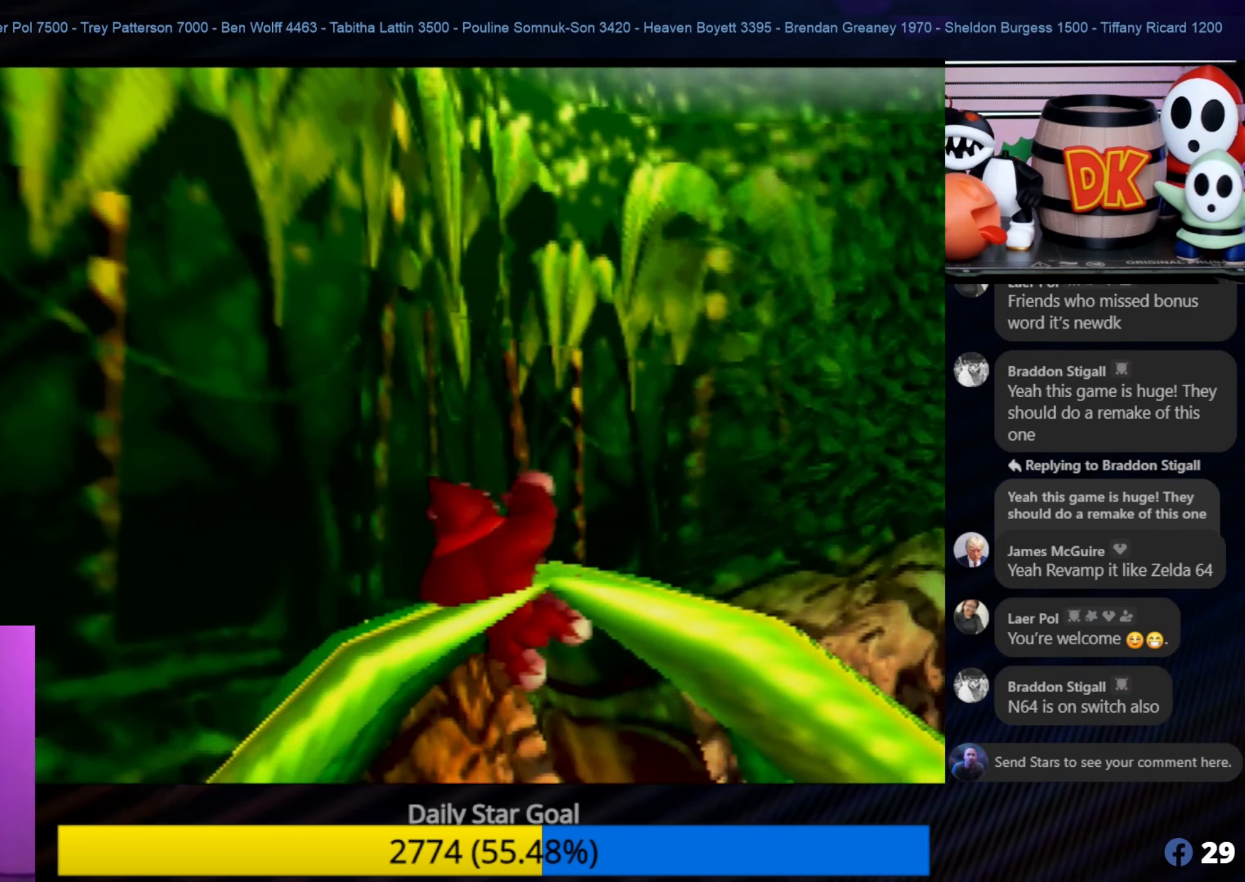
{"buttons": [], "left_stick": "center", "events": [[66, "left_stick", "up"], [116, "C_LEFT", "down"], [200, "C_LEFT", "up"], [316, "C_LEFT", "down"], [433, "left_stick", "center"], [466, "C_LEFT", "up"]]}
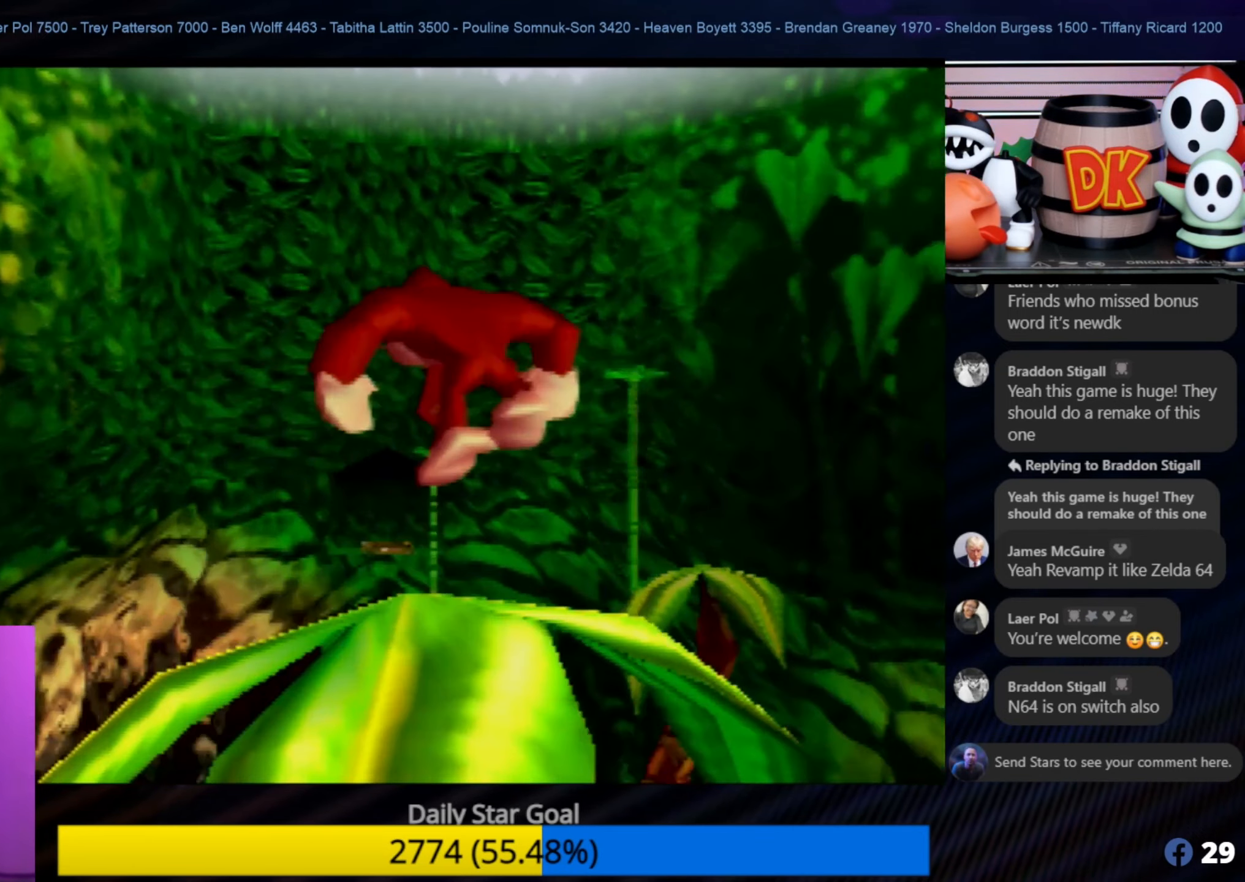
{"buttons": ["C_LEFT"], "left_stick": "center", "events": [[16, "C_LEFT", "down"], [133, "C_LEFT", "up"], [233, "C_LEFT", "down"], [316, "C_LEFT", "up"], [383, "C_LEFT", "down"]]}
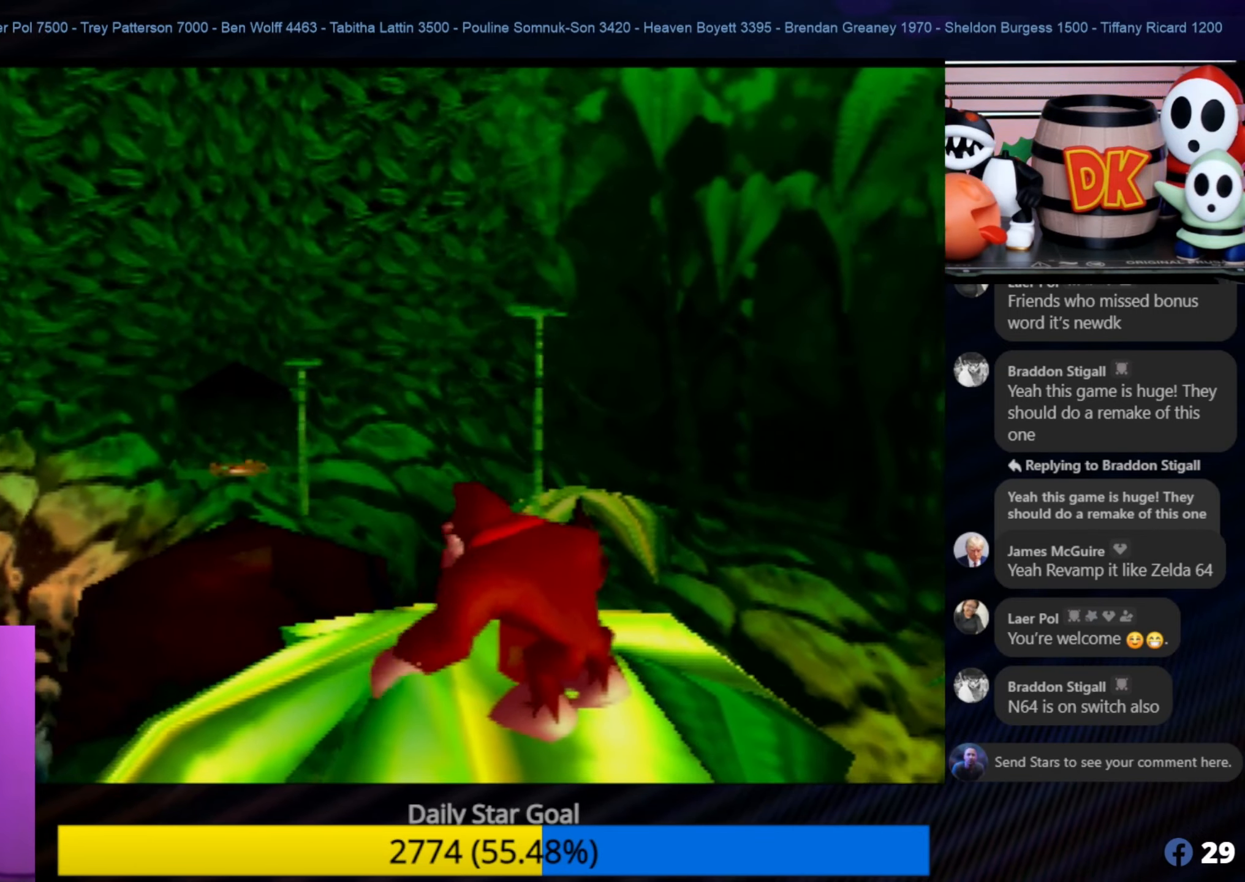
{"buttons": [], "left_stick": "center", "events": [[16, "C_LEFT", "up"], [83, "C_LEFT", "down"], [166, "C_LEFT", "up"], [250, "C_LEFT", "down"], [383, "C_LEFT", "up"]]}
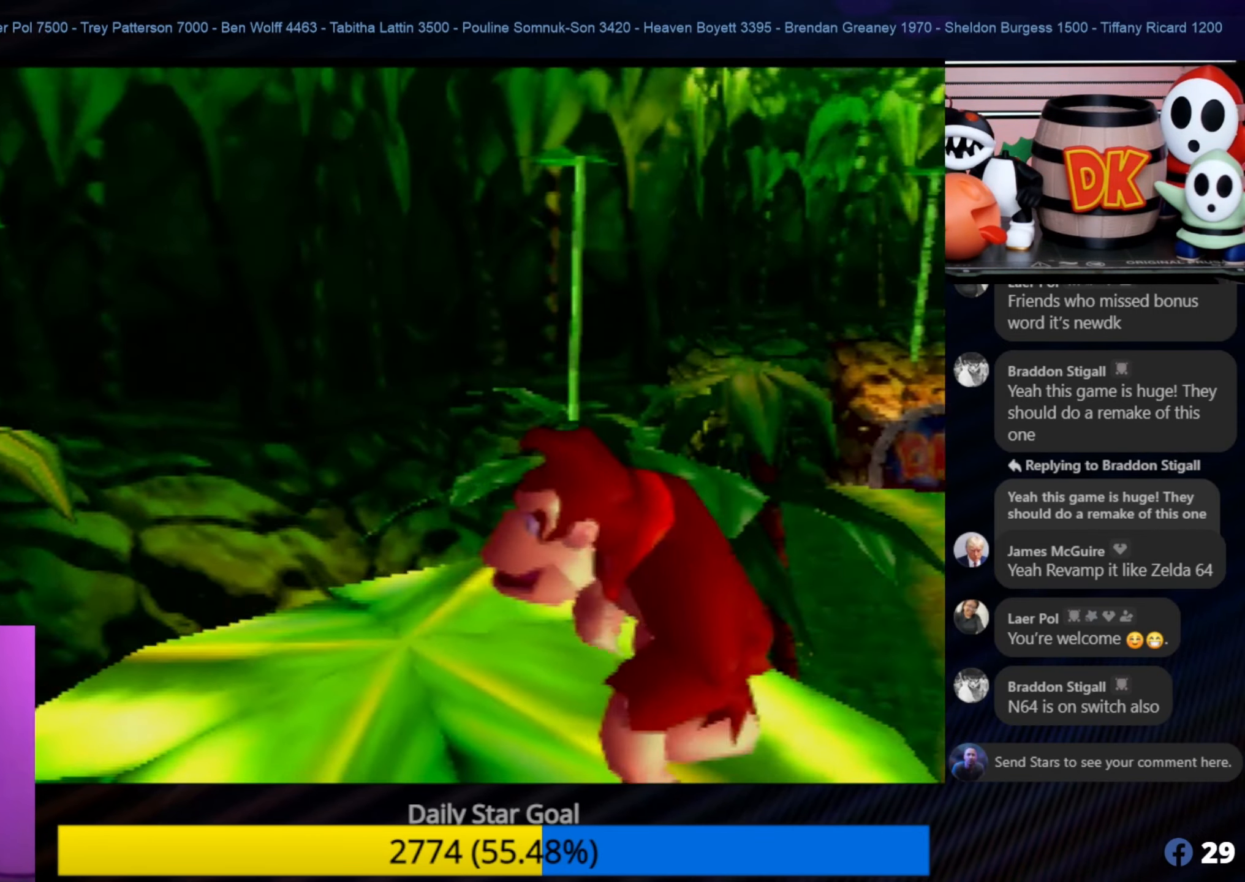
{"buttons": [], "left_stick": "center", "events": []}
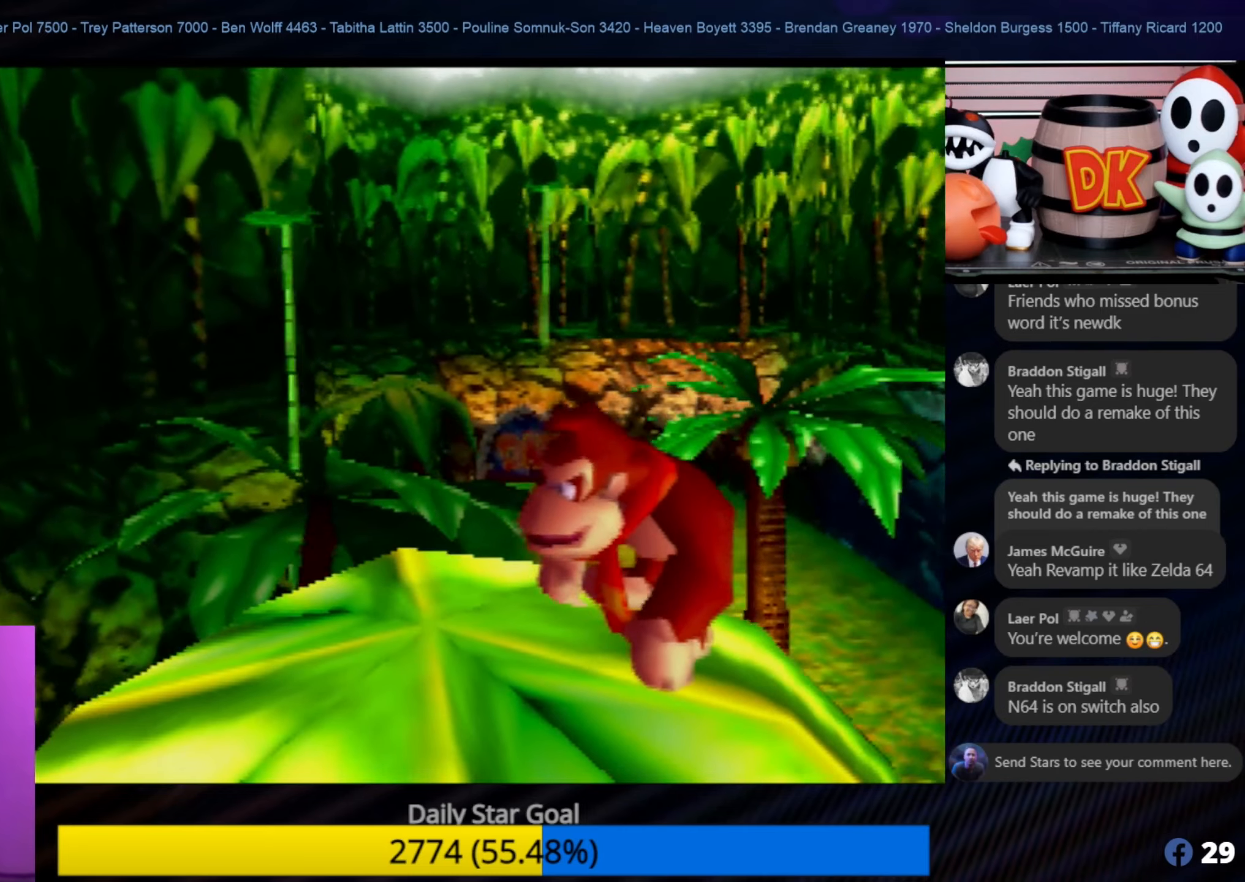
{"buttons": [], "left_stick": "up-left", "events": [[400, "left_stick", "up-left"]]}
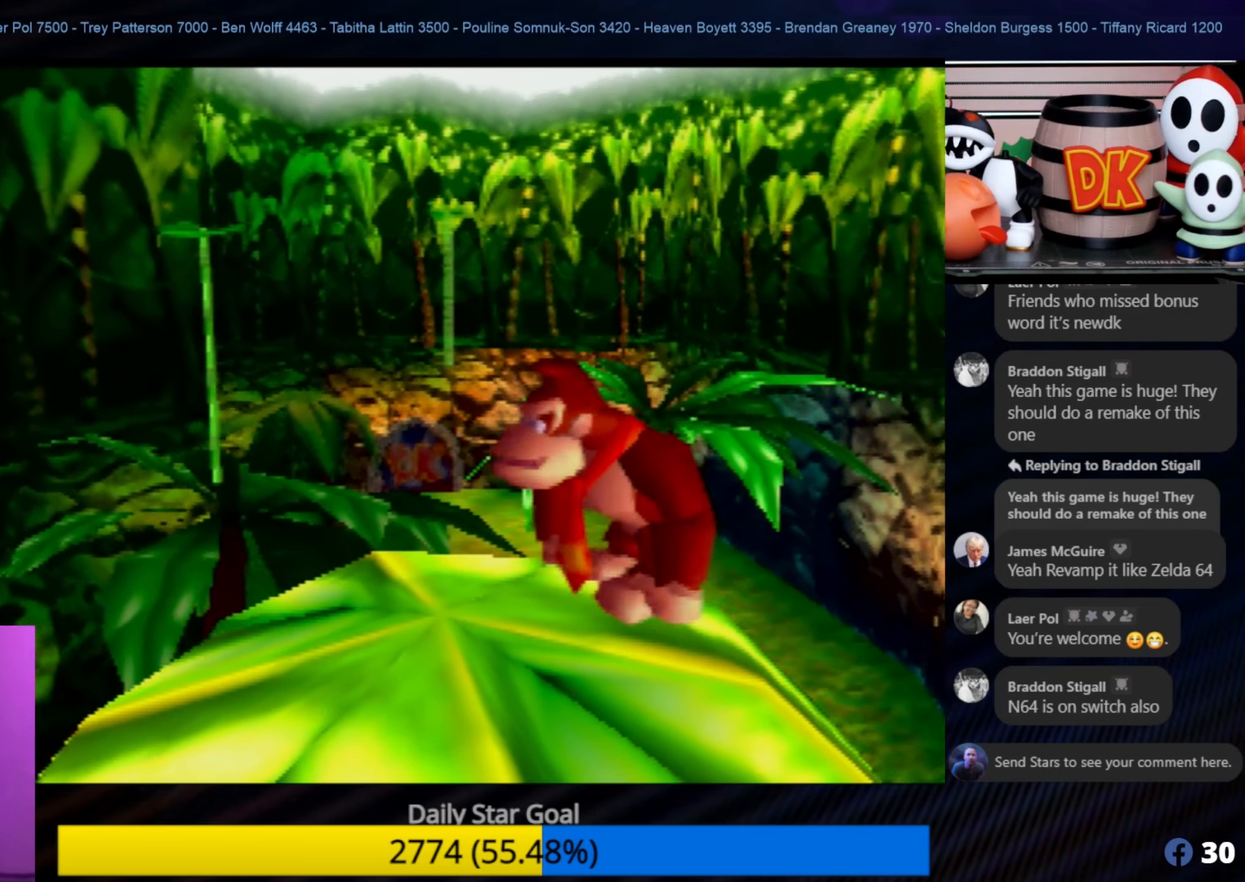
{"buttons": ["A"], "left_stick": "up-left", "events": [[300, "A", "down"], [400, "A", "up"], [400, "C_LEFT", "down"], [417, "A", "down"], [417, "C_LEFT", "up"]]}
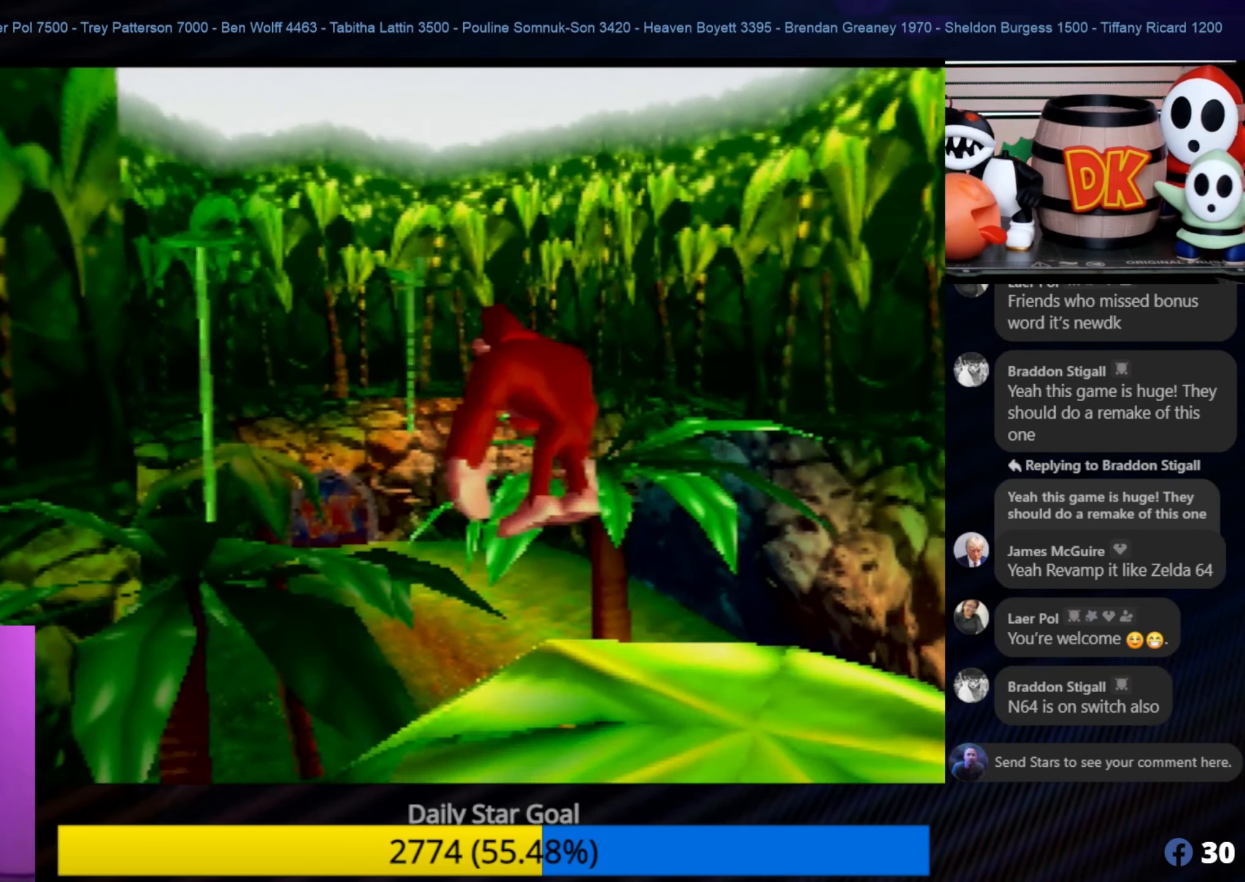
{"buttons": ["A"], "left_stick": "up-left", "events": []}
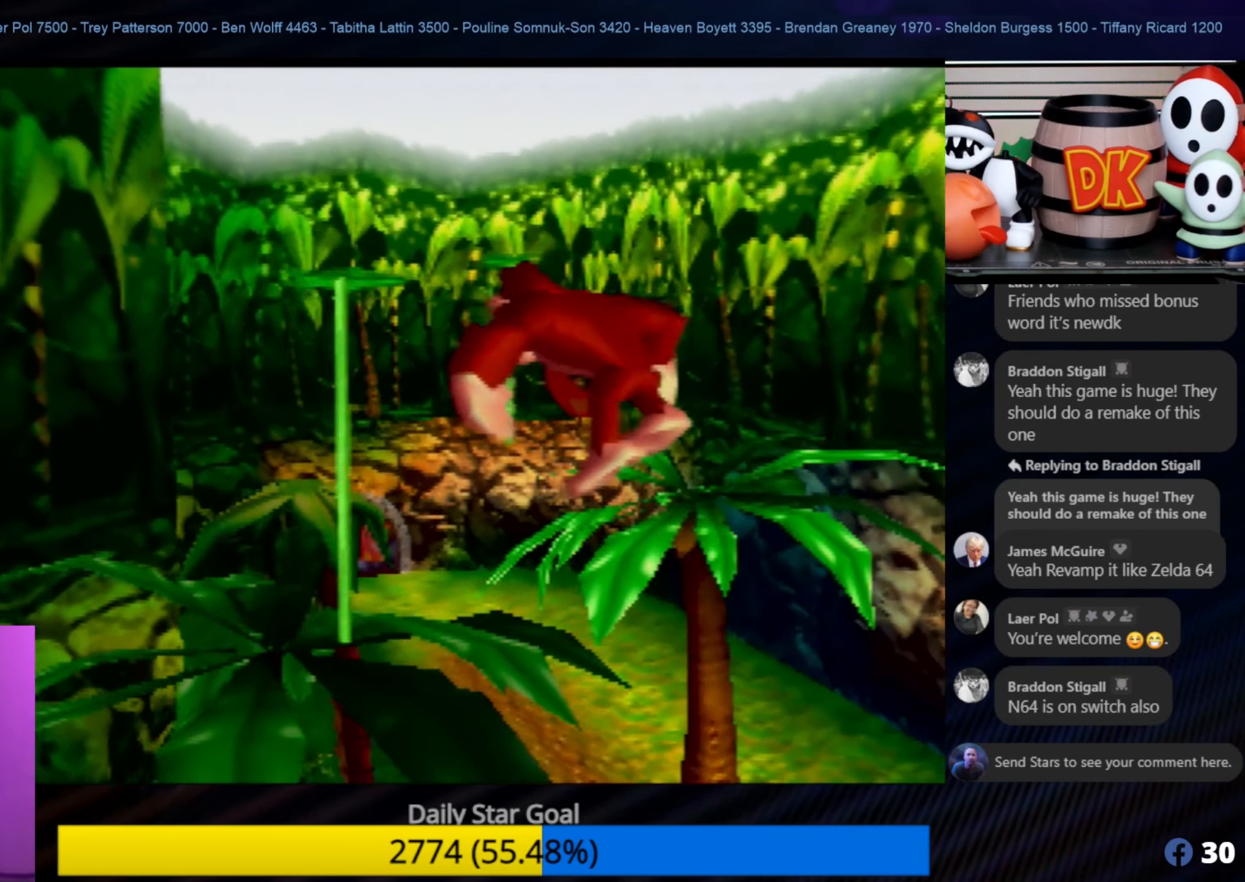
{"buttons": [], "left_stick": "up", "events": [[367, "A", "up"], [433, "left_stick", "up"]]}
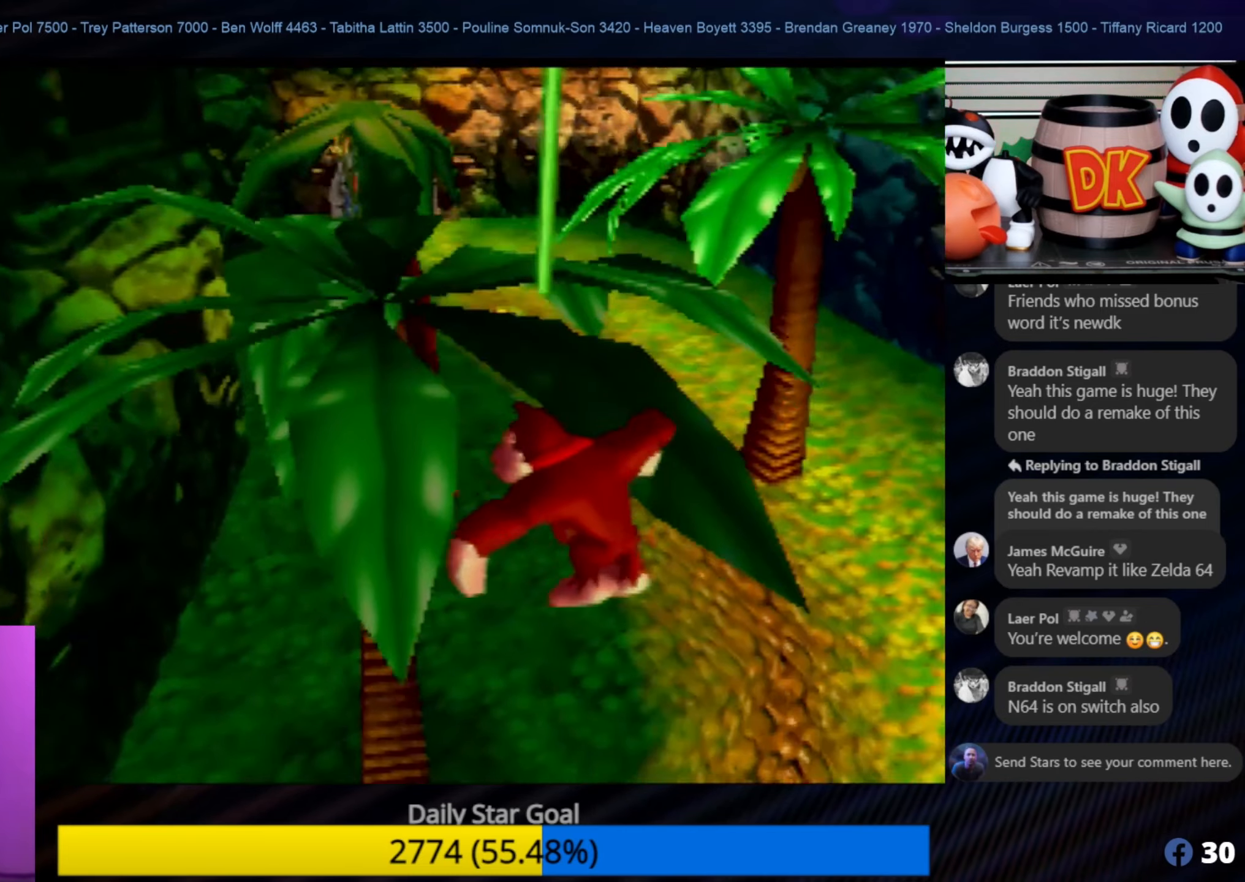
{"buttons": [], "left_stick": "up", "events": []}
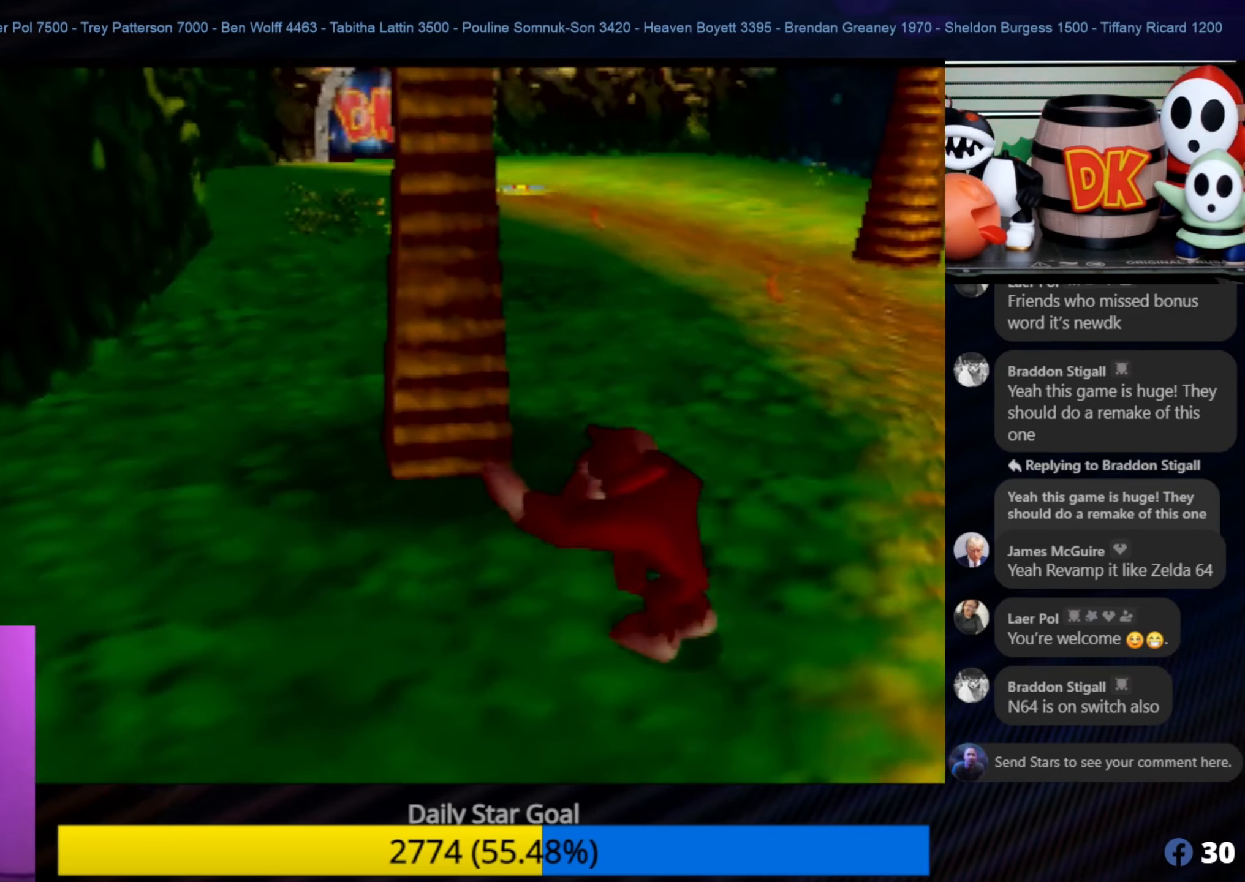
{"buttons": [], "left_stick": "up", "events": []}
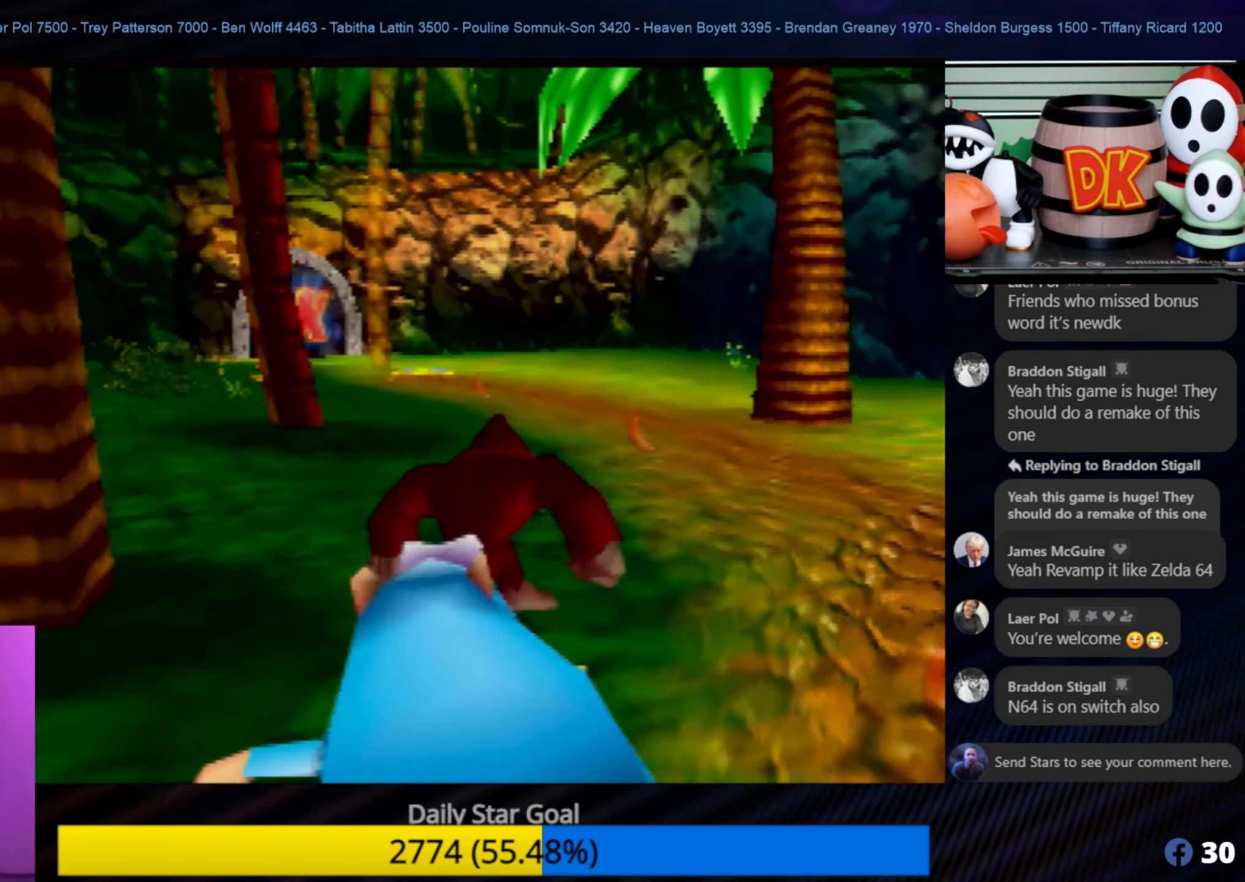
{"buttons": [], "left_stick": "up", "events": []}
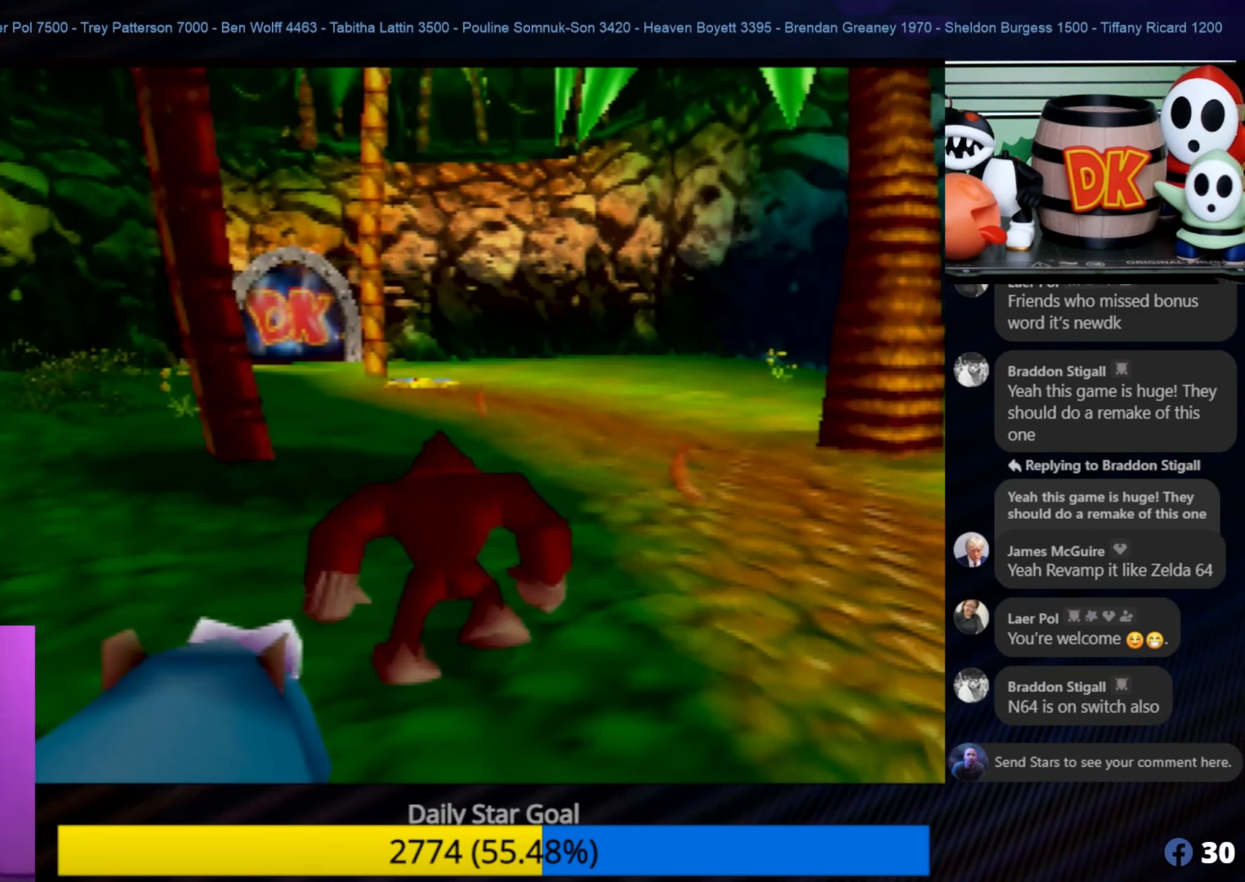
{"buttons": [], "left_stick": "up", "events": []}
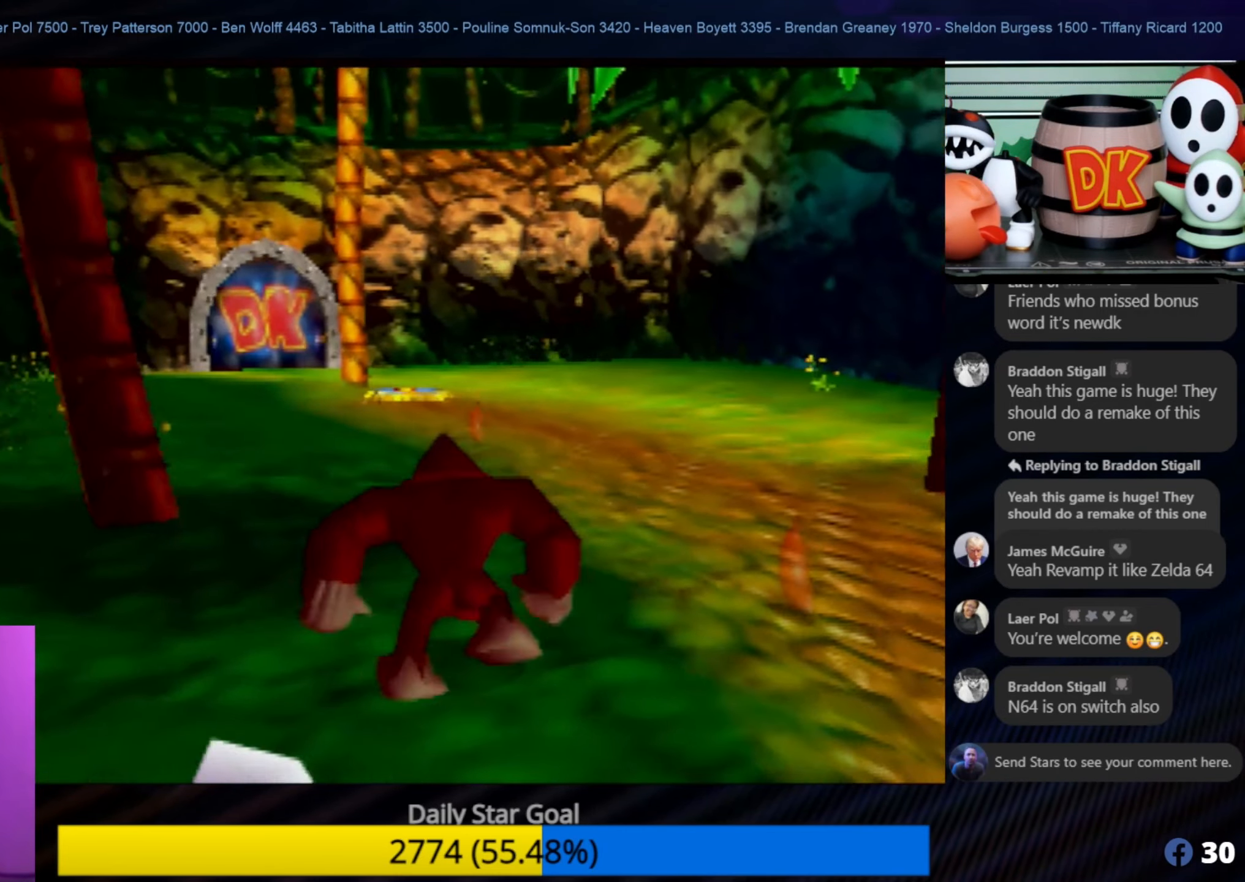
{"buttons": [], "left_stick": "up", "events": []}
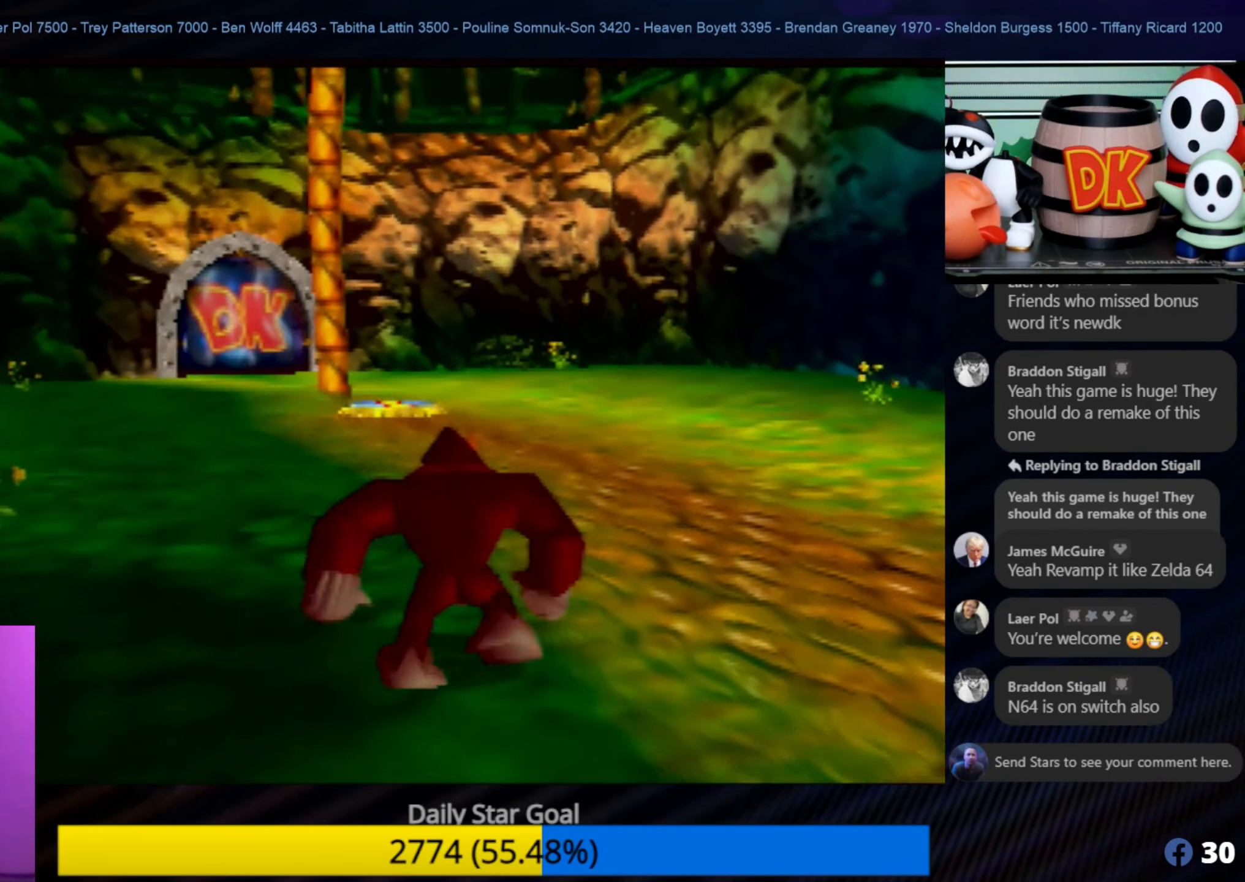
{"buttons": [], "left_stick": "up", "events": []}
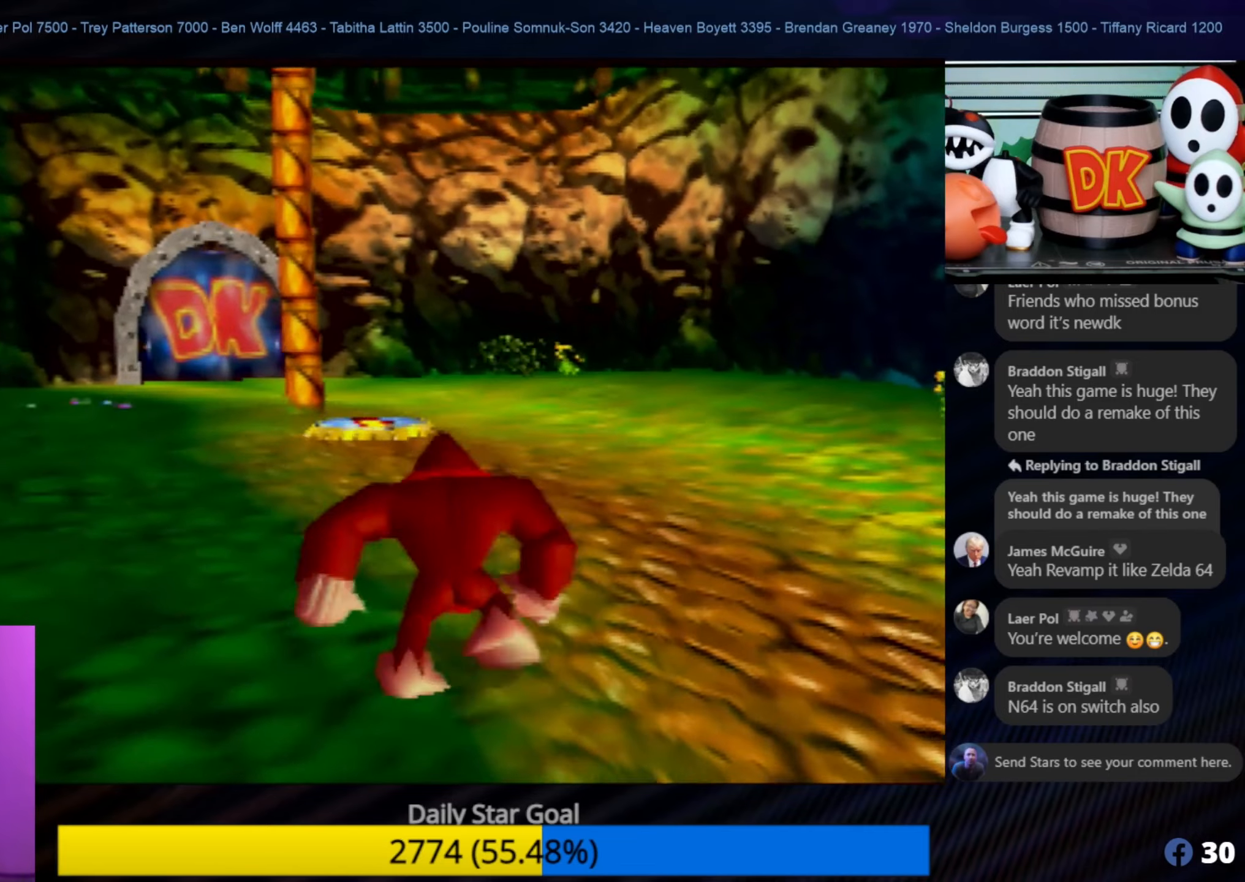
{"buttons": [], "left_stick": "up", "events": []}
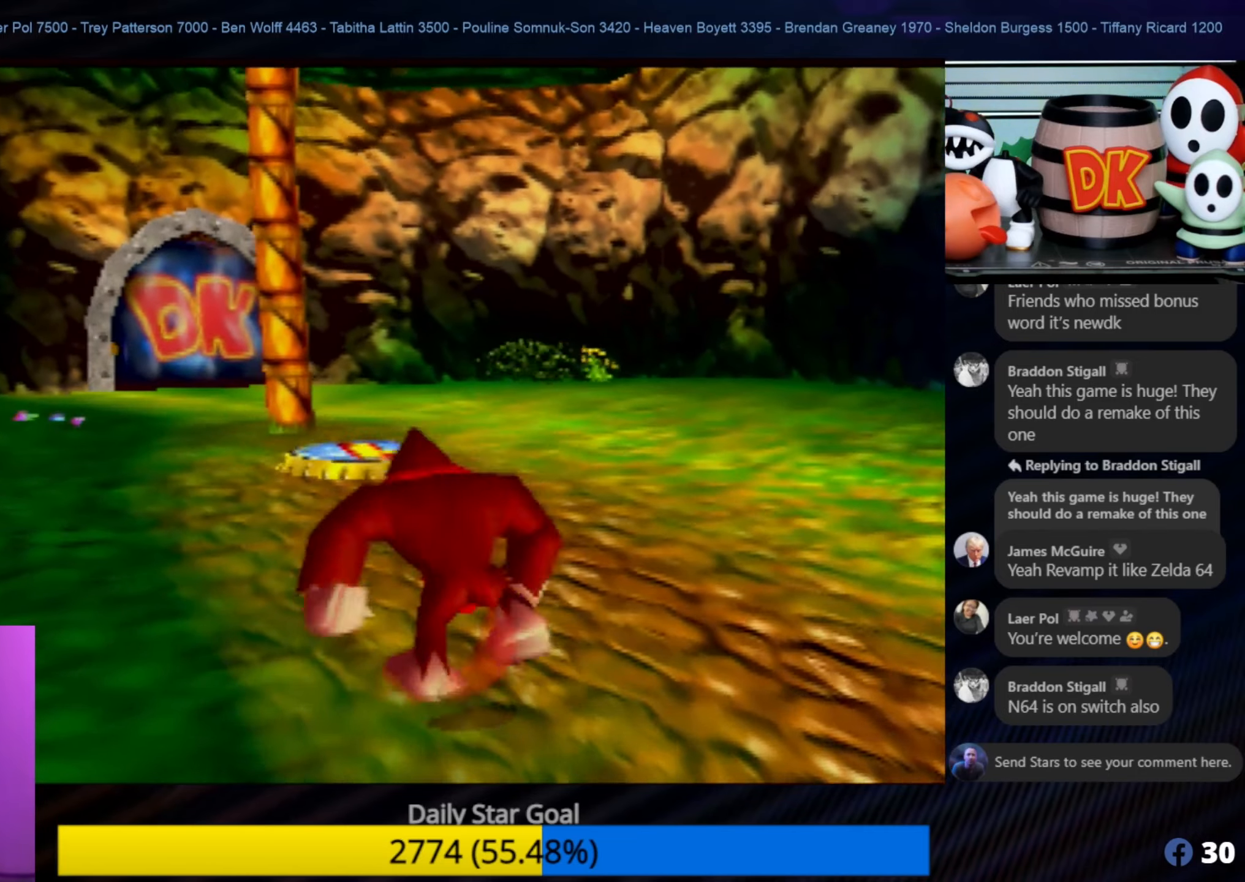
{"buttons": [], "left_stick": "up", "events": []}
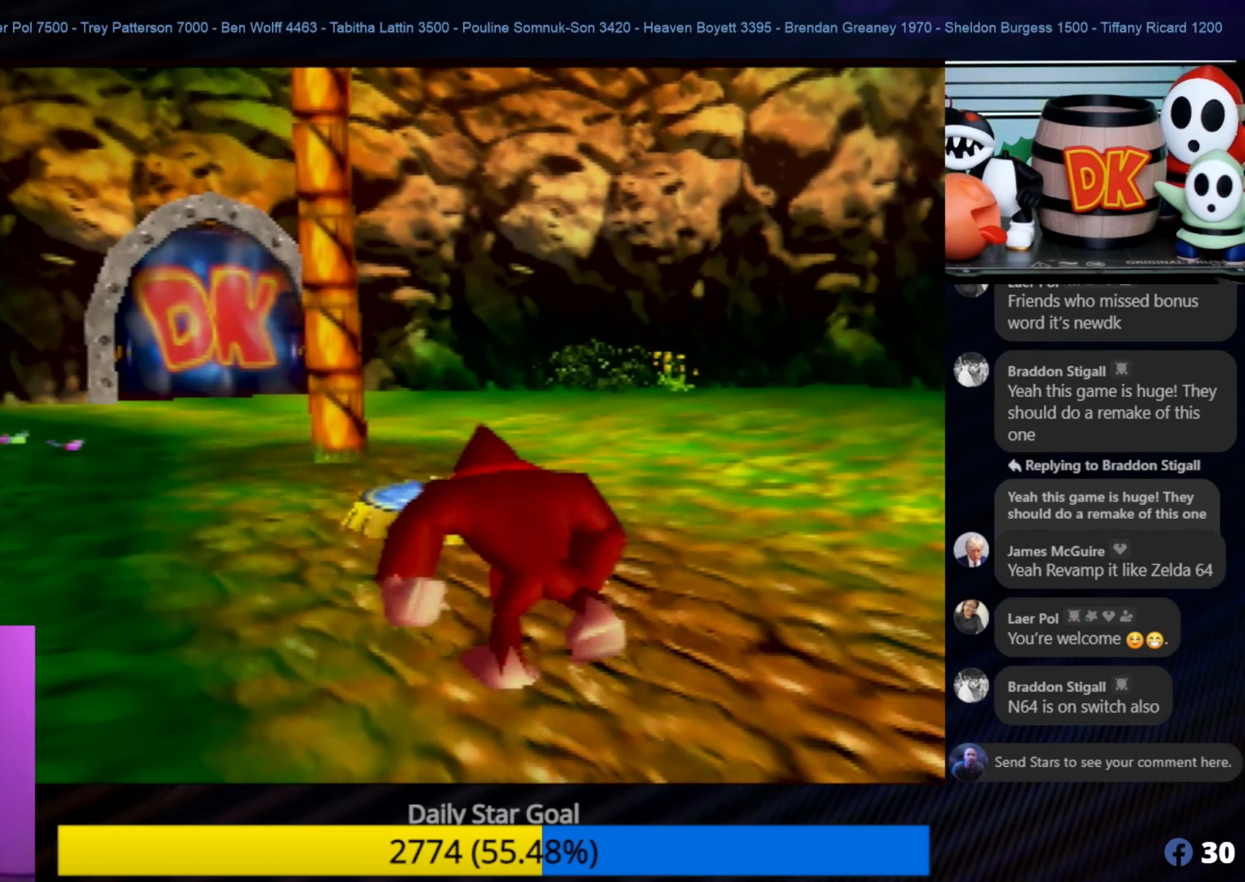
{"buttons": [], "left_stick": "up", "events": []}